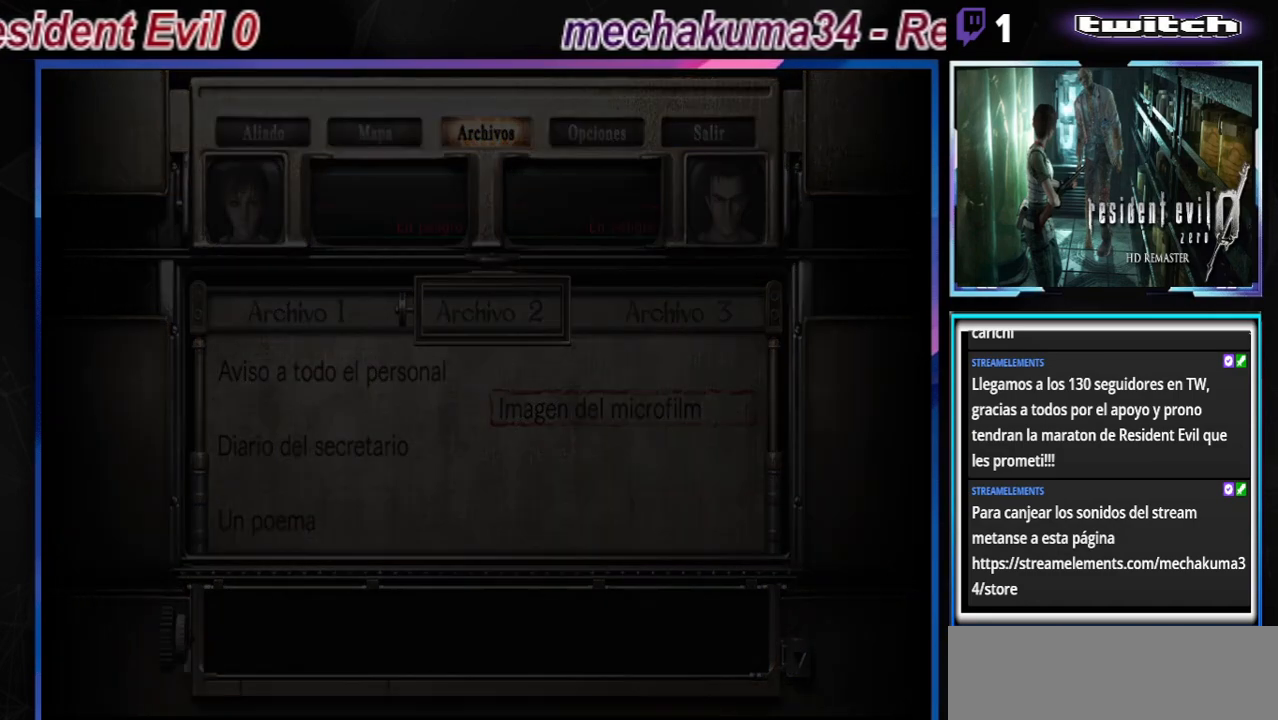
Gameplay with a controller (Xbox layout); each line is a JSON object with the inputs held at the frame after it. "events" lists button and stick changes between this image and that frame as [ms after this image, input, new state], when the widget could be followed in between. Not read: L3 R3 right_stick.
{"buttons": [], "left_stick": "center", "events": []}
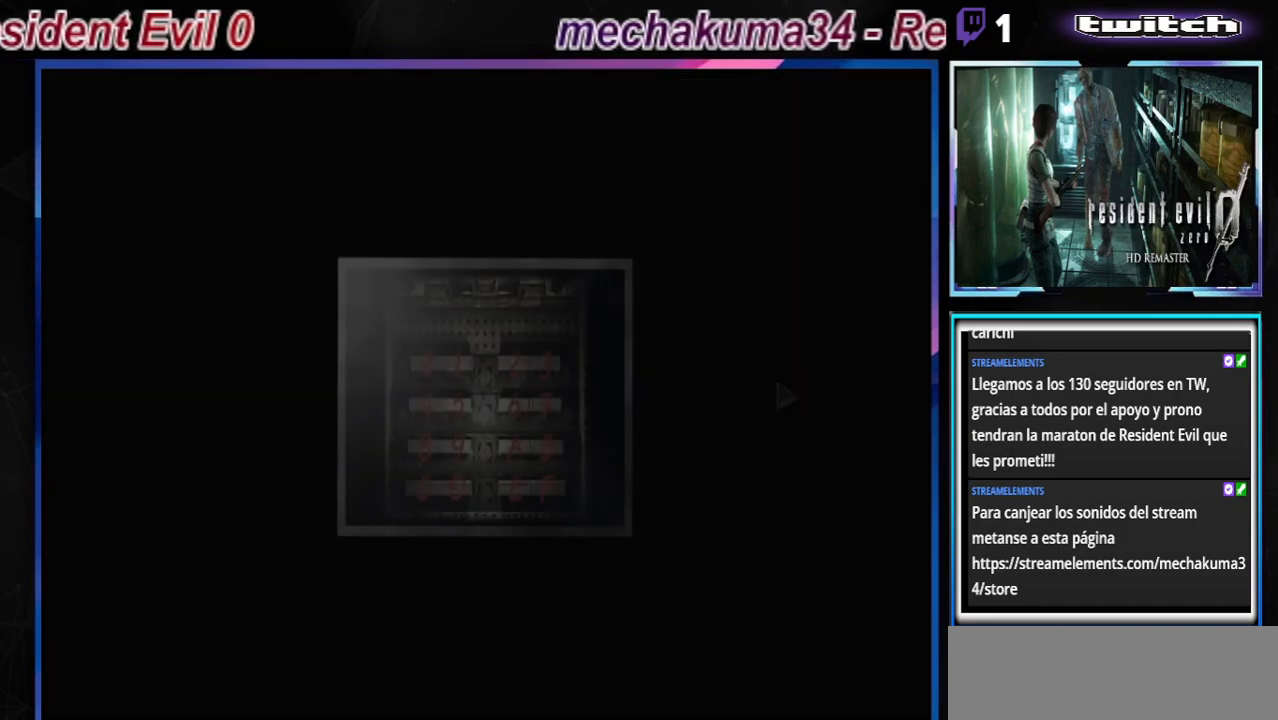
{"buttons": [], "left_stick": "center", "events": []}
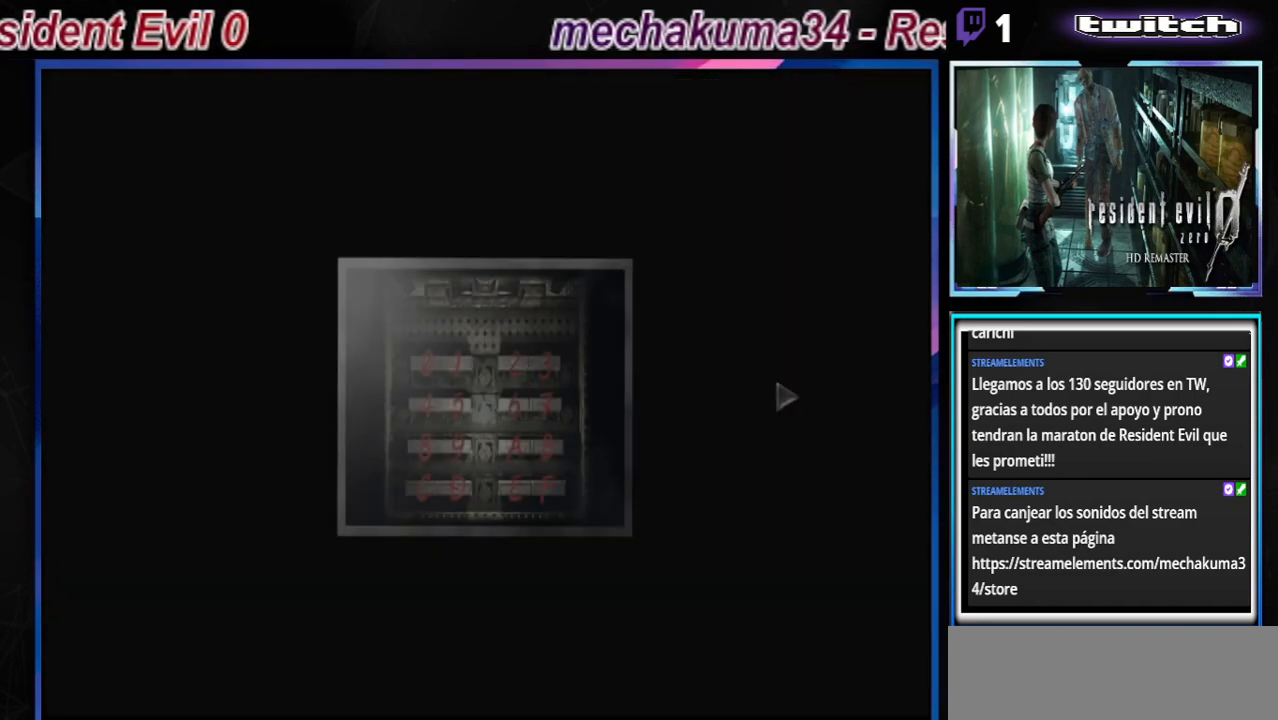
{"buttons": [], "left_stick": "center", "events": []}
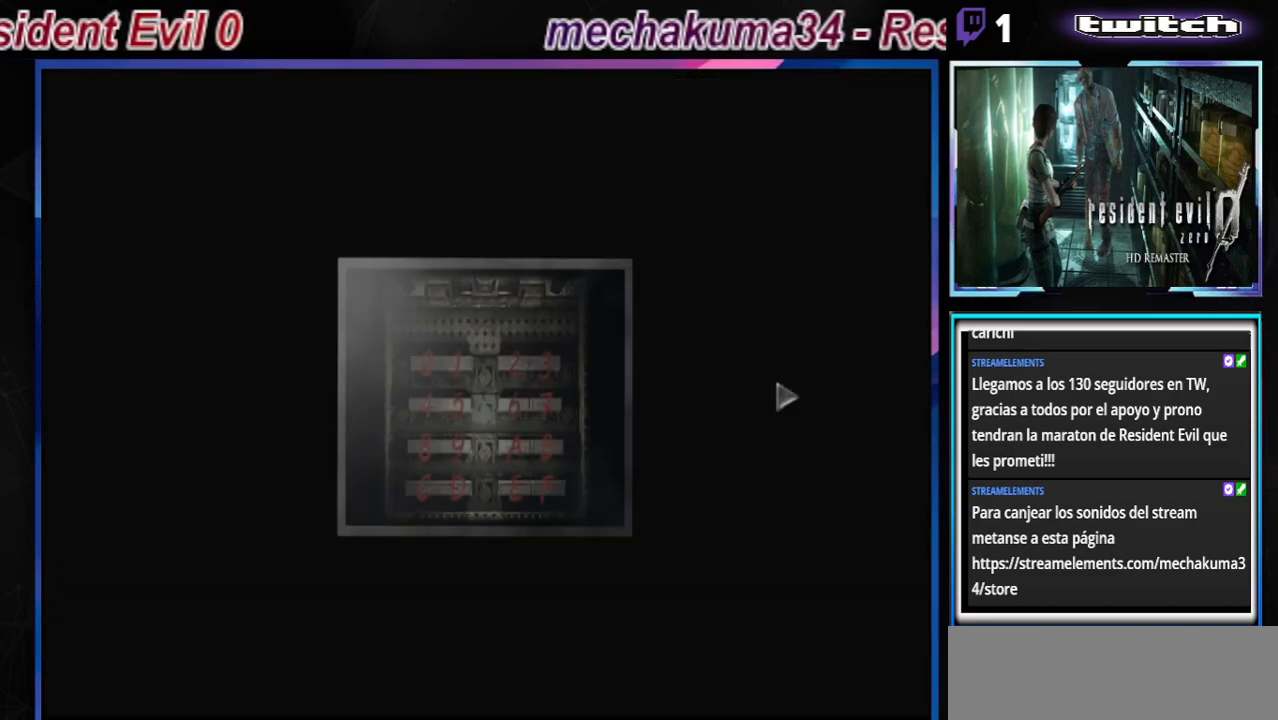
{"buttons": [], "left_stick": "center", "events": []}
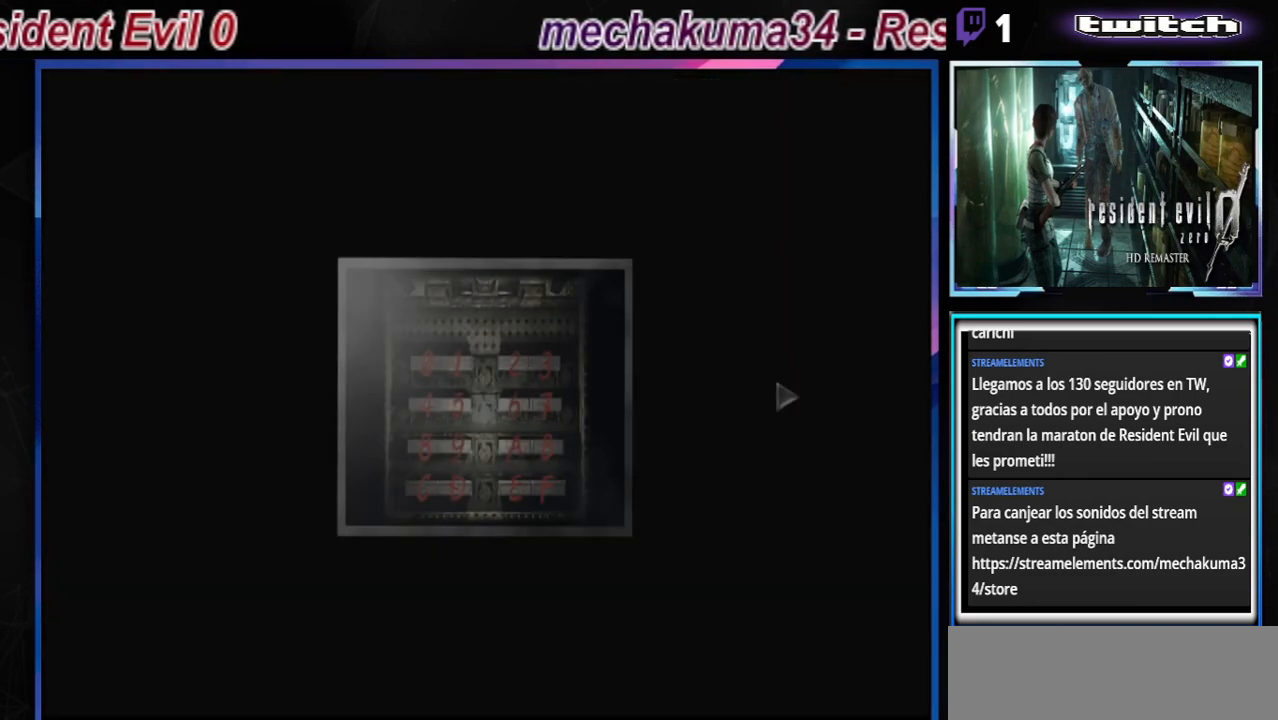
{"buttons": [], "left_stick": "center", "events": []}
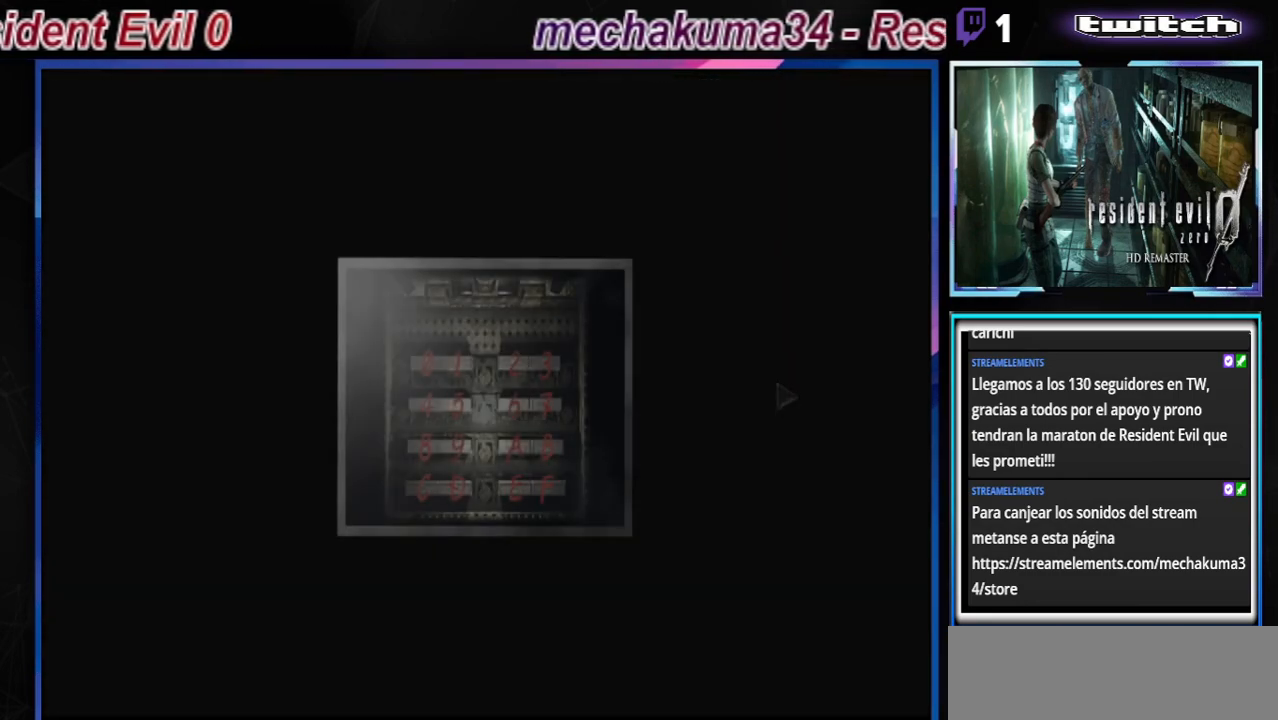
{"buttons": [], "left_stick": "center", "events": []}
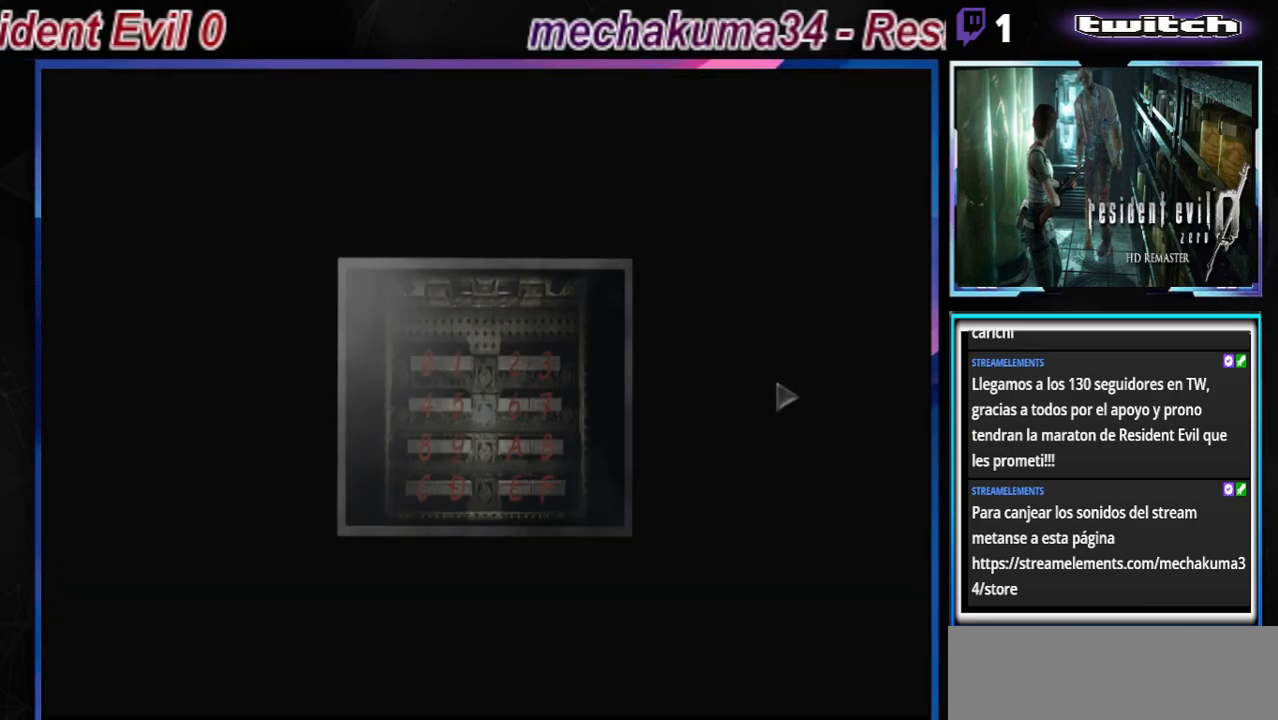
{"buttons": [], "left_stick": "center", "events": []}
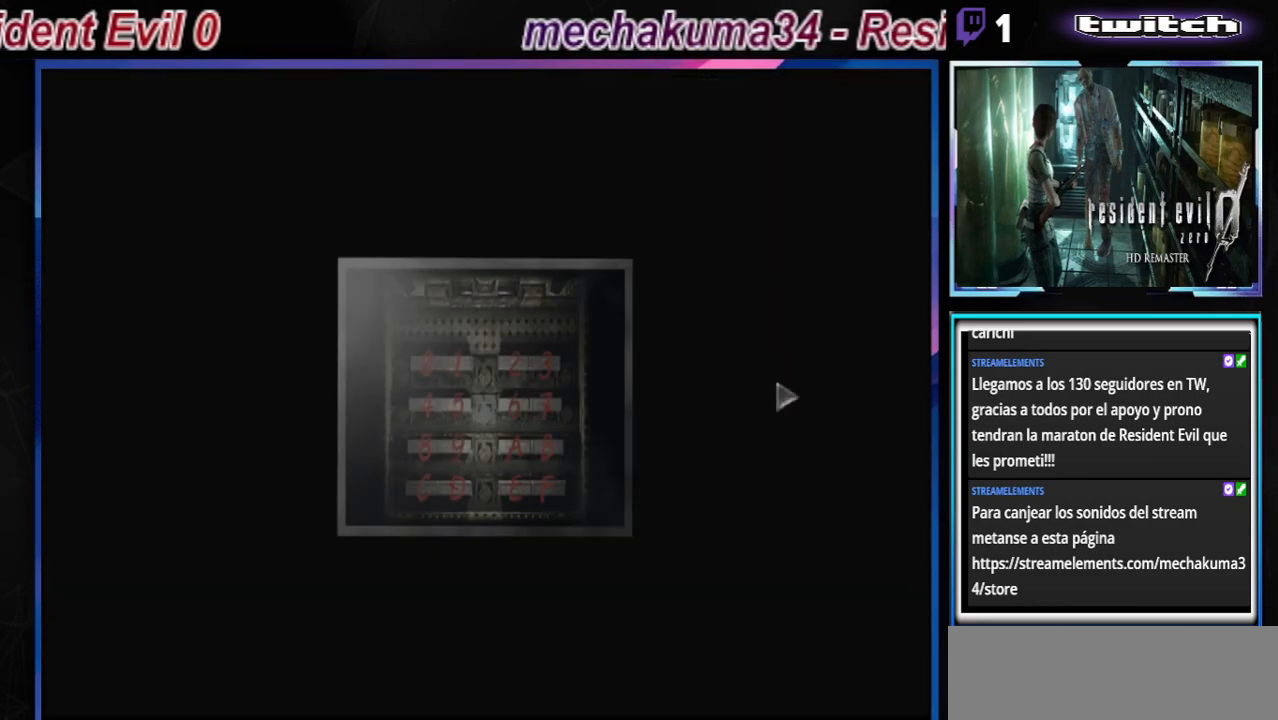
{"buttons": ["Y"], "left_stick": "center", "events": [[400, "Y", "down"]]}
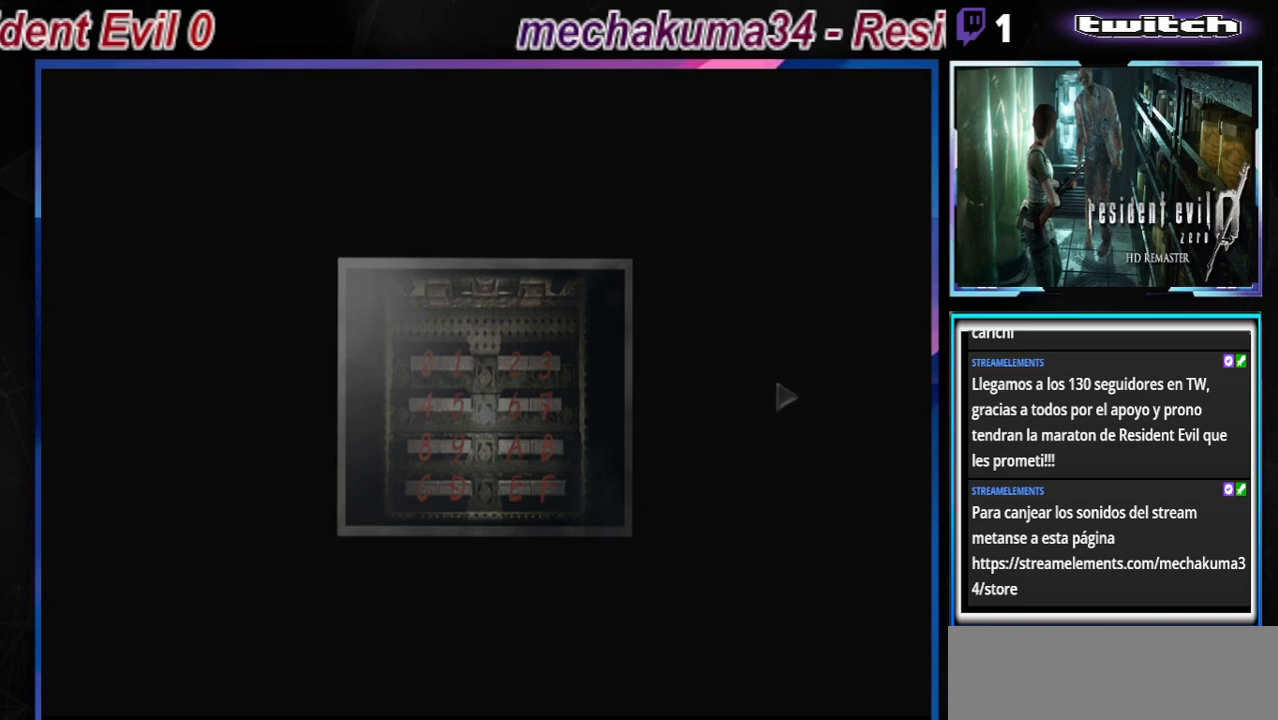
{"buttons": [], "left_stick": "center", "events": [[67, "Y", "up"], [333, "B", "down"], [500, "B", "up"]]}
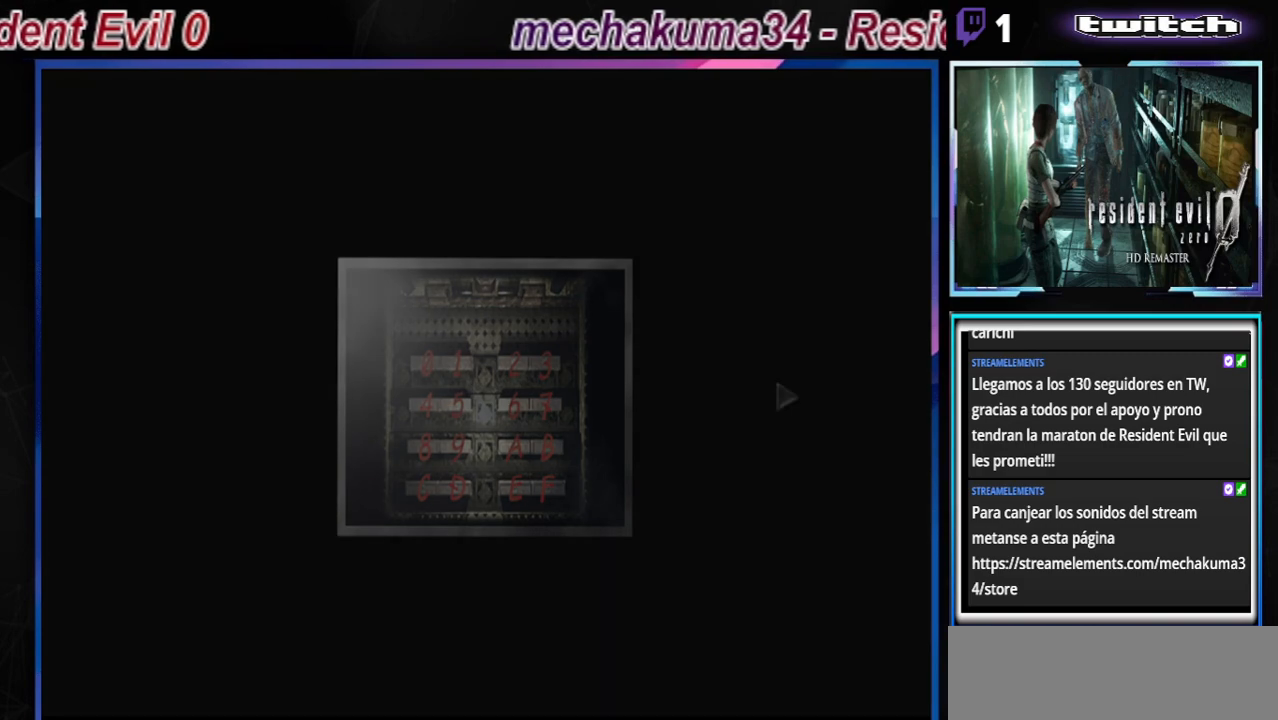
{"buttons": [], "left_stick": "center", "events": [[67, "B", "down"], [200, "B", "up"], [300, "B", "down"], [467, "B", "up"]]}
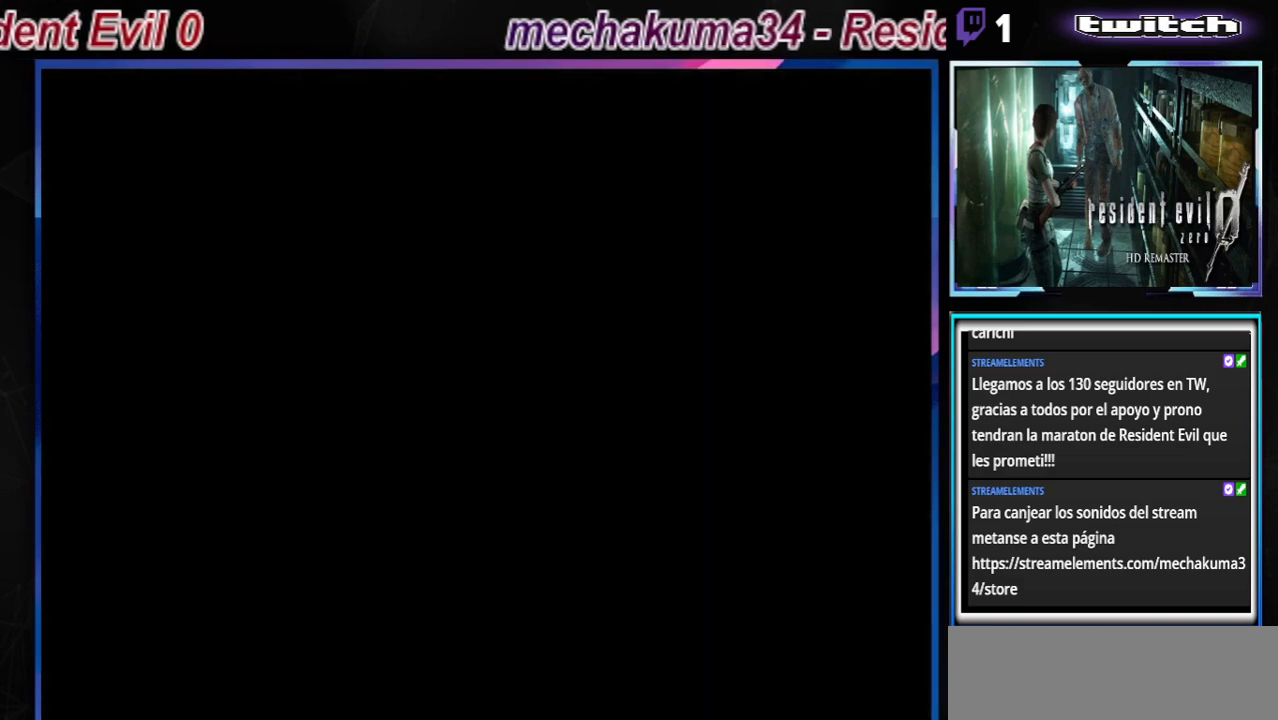
{"buttons": [], "left_stick": "center", "events": []}
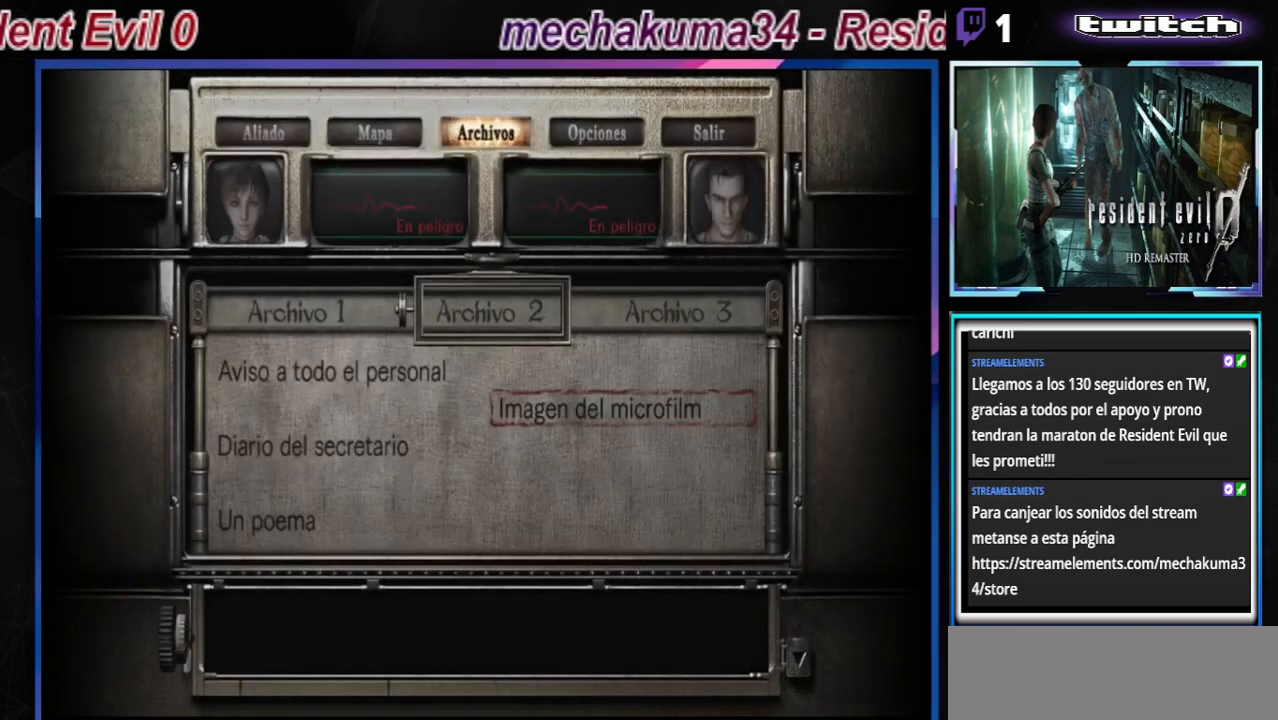
{"buttons": [], "left_stick": "center", "events": [[200, "B", "down"], [333, "B", "up"]]}
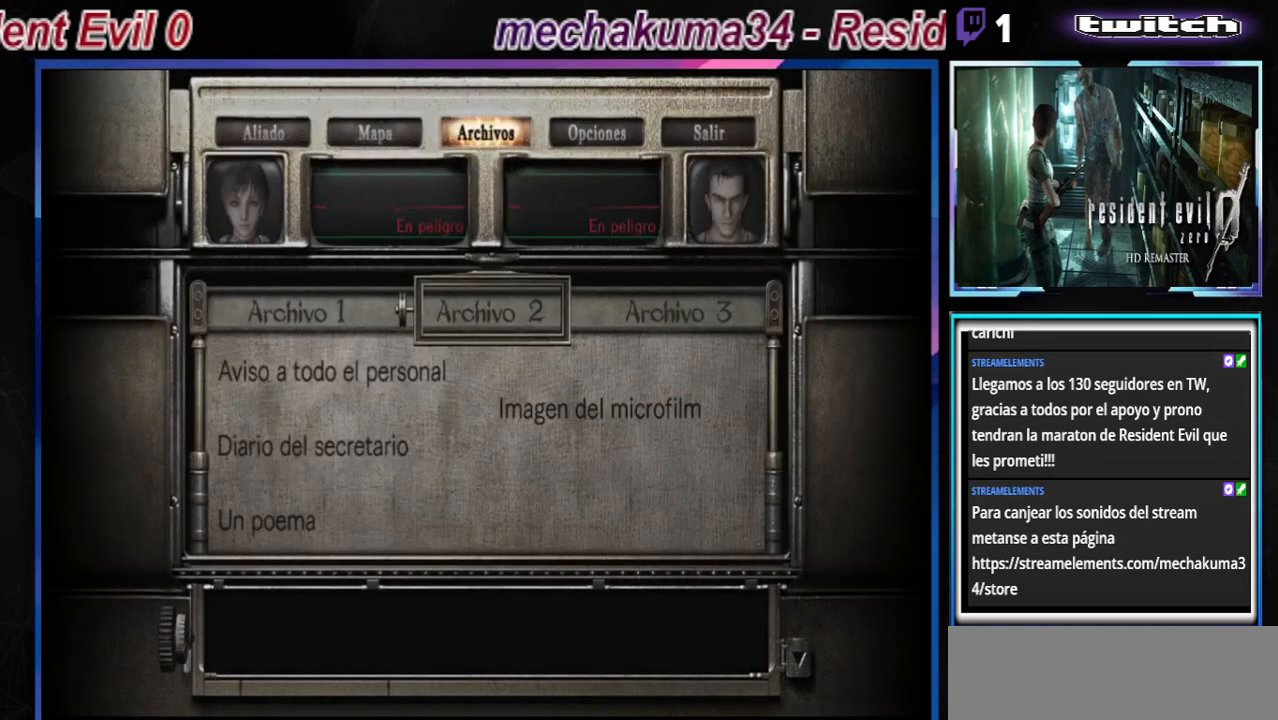
{"buttons": ["B"], "left_stick": "center", "events": [[67, "B", "down"], [133, "B", "up"], [200, "B", "down"], [300, "B", "up"], [333, "B", "down"], [433, "B", "up"], [500, "B", "down"]]}
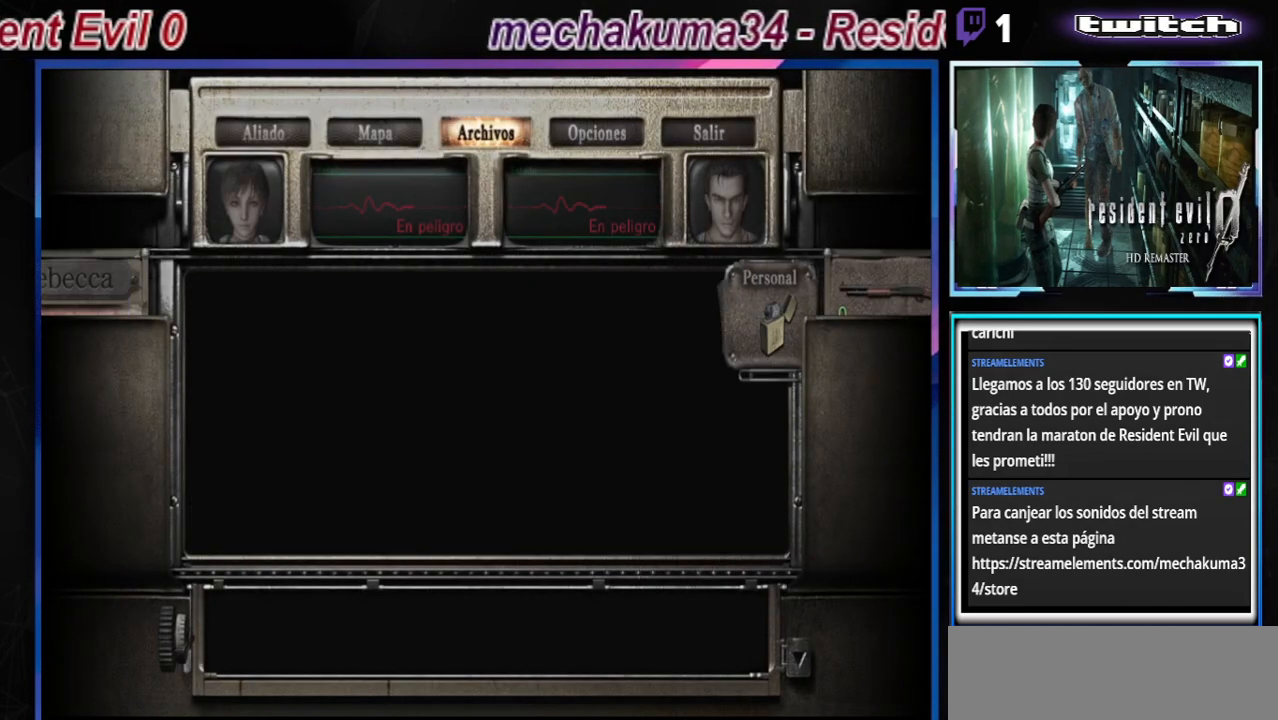
{"buttons": [], "left_stick": "center", "events": [[100, "B", "up"], [167, "B", "down"], [267, "B", "up"], [367, "B", "down"], [500, "B", "up"]]}
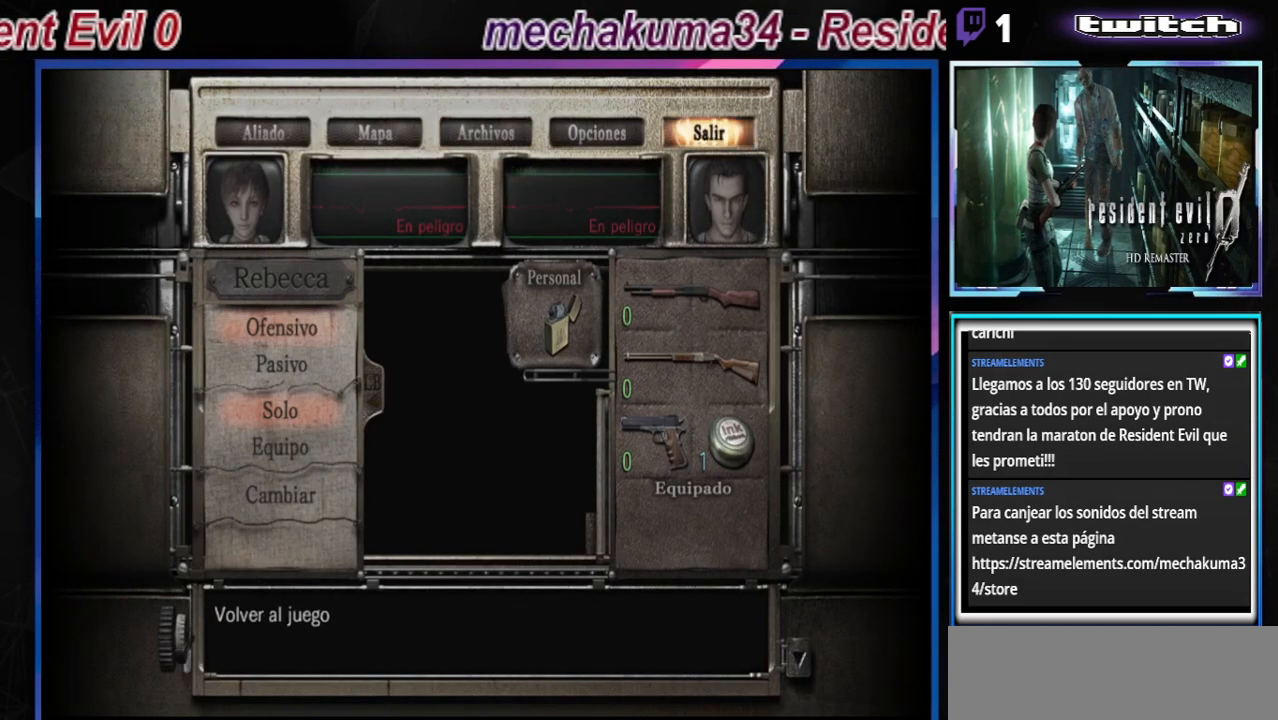
{"buttons": ["B"], "left_stick": "center", "events": [[100, "B", "down"], [200, "B", "up"], [267, "B", "down"], [367, "B", "up"], [433, "B", "down"]]}
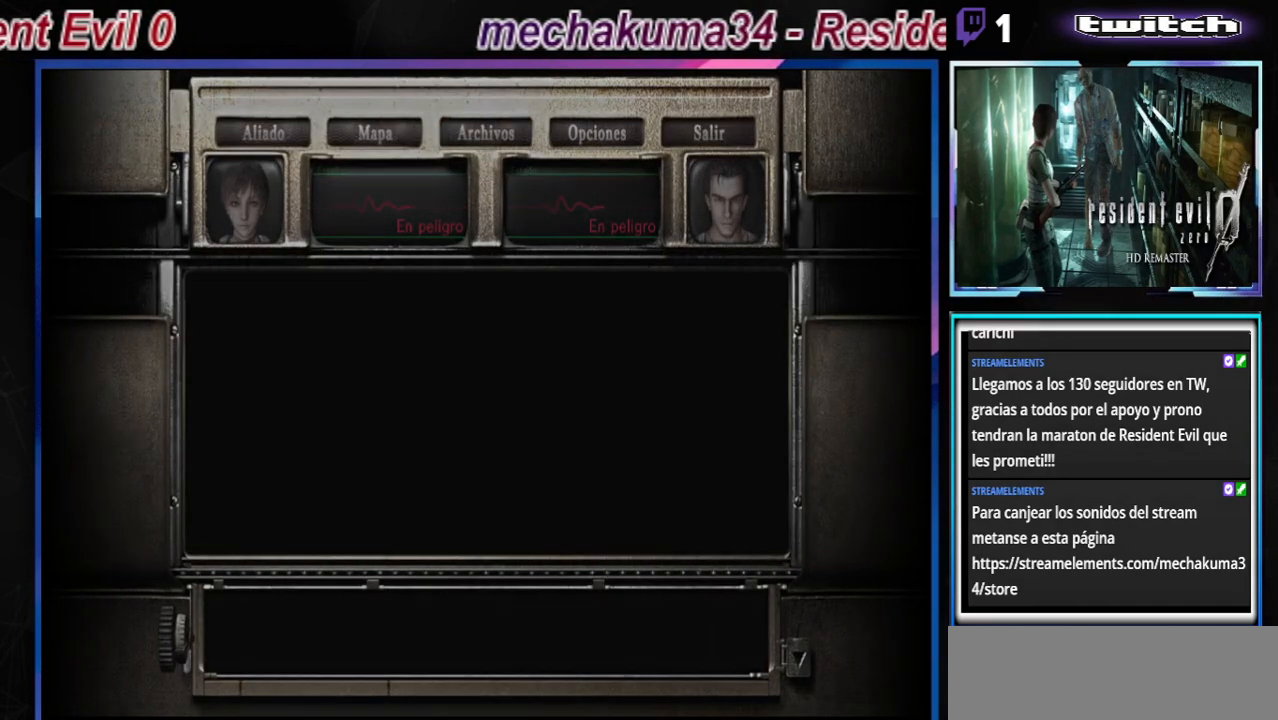
{"buttons": [], "left_stick": "center", "events": [[33, "B", "up"]]}
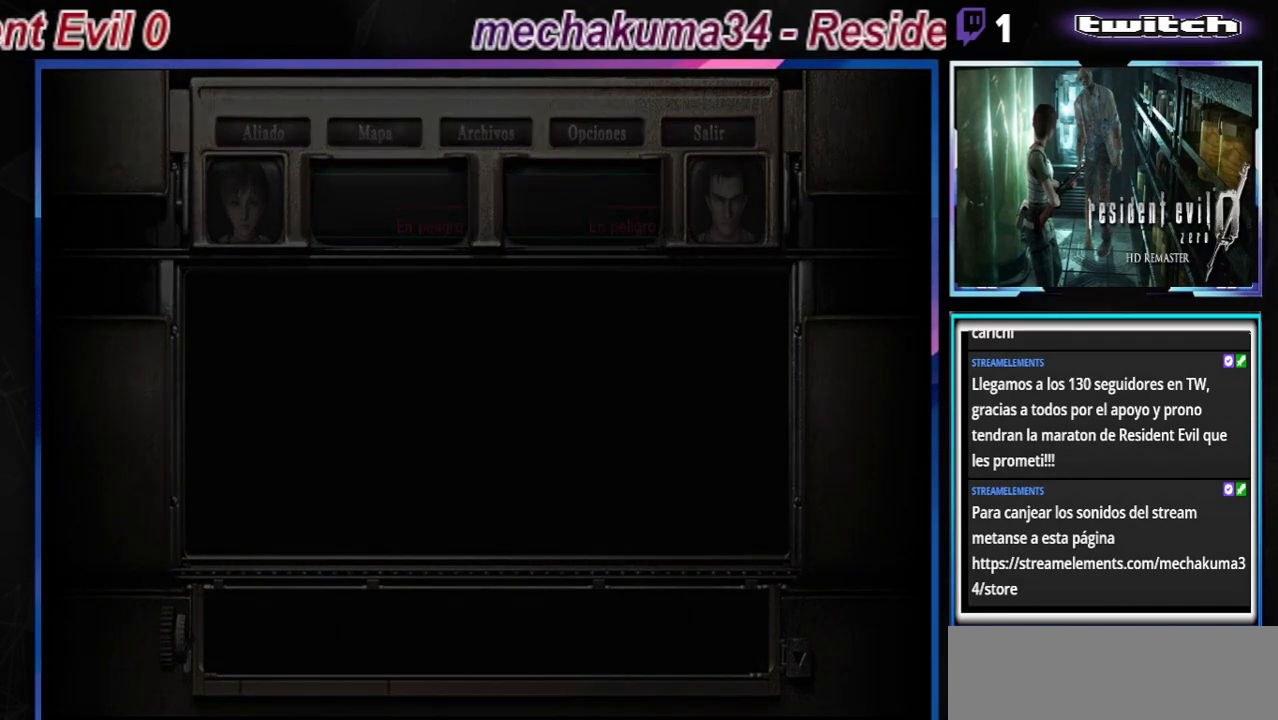
{"buttons": [], "left_stick": "center", "events": []}
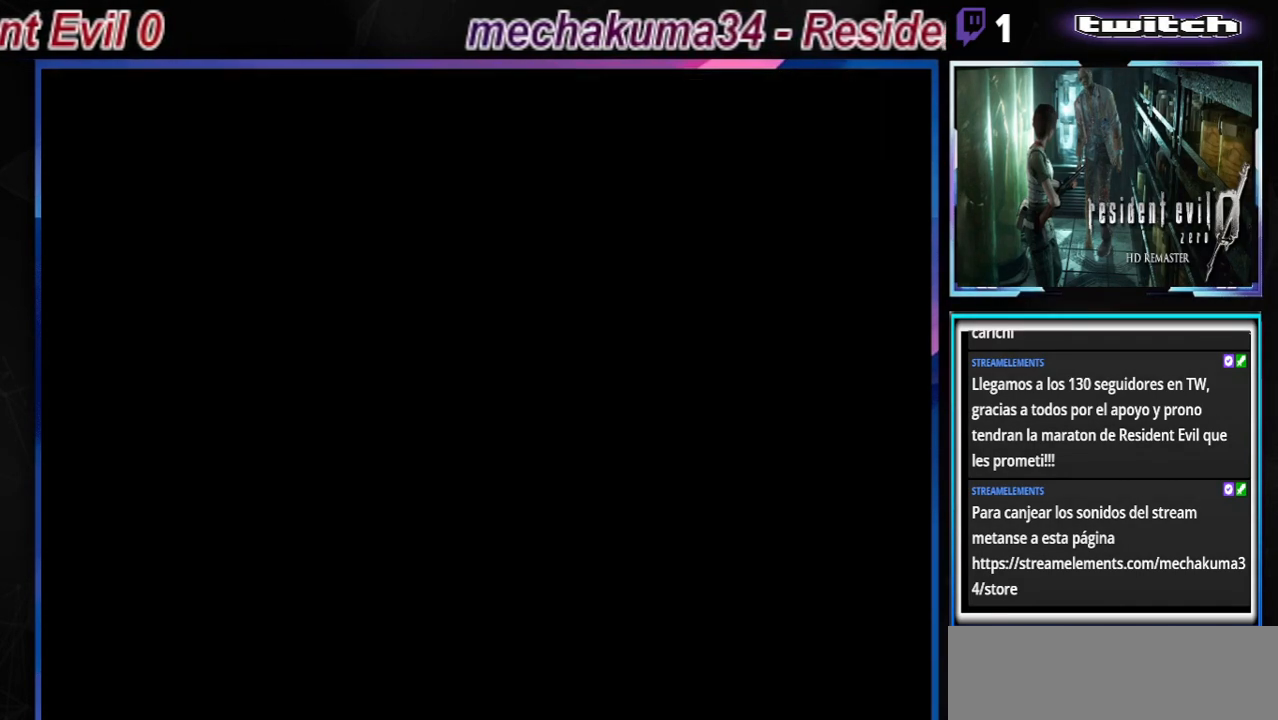
{"buttons": [], "left_stick": "center", "events": []}
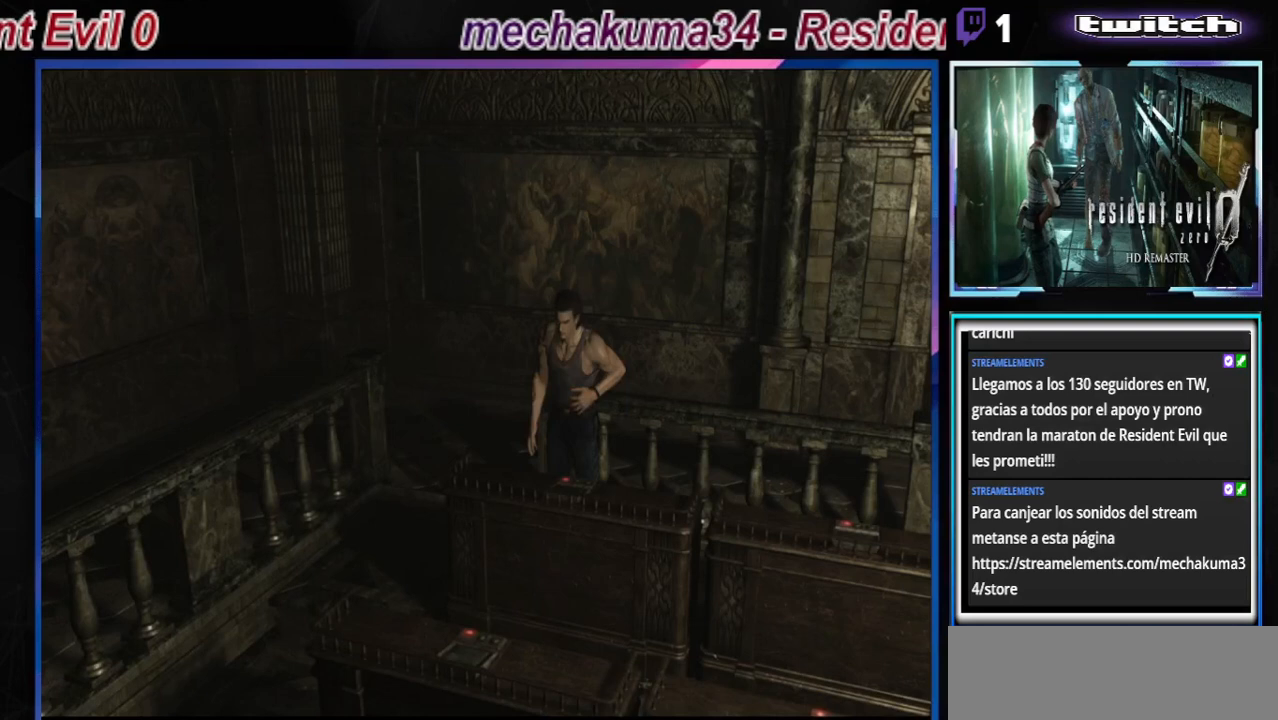
{"buttons": [], "left_stick": "center", "events": []}
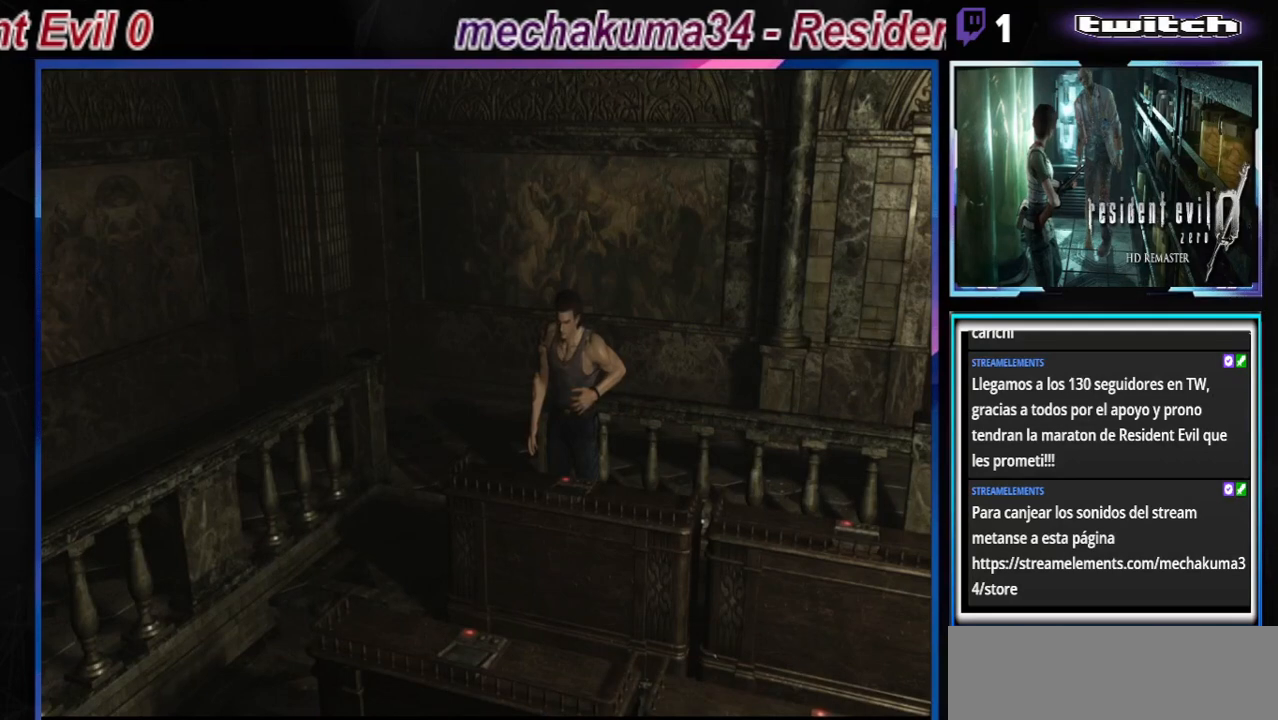
{"buttons": [], "left_stick": "center", "events": []}
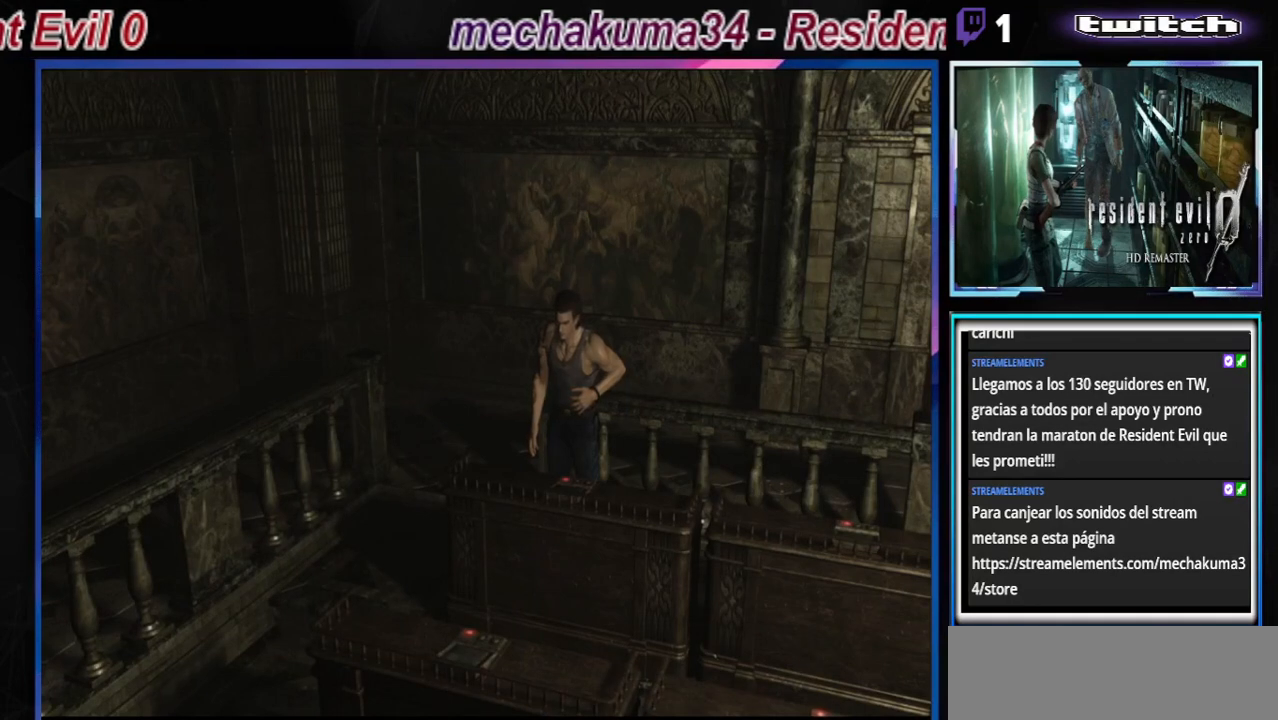
{"buttons": ["A"], "left_stick": "up-left", "events": [[467, "A", "down"], [467, "left_stick", "up-left"]]}
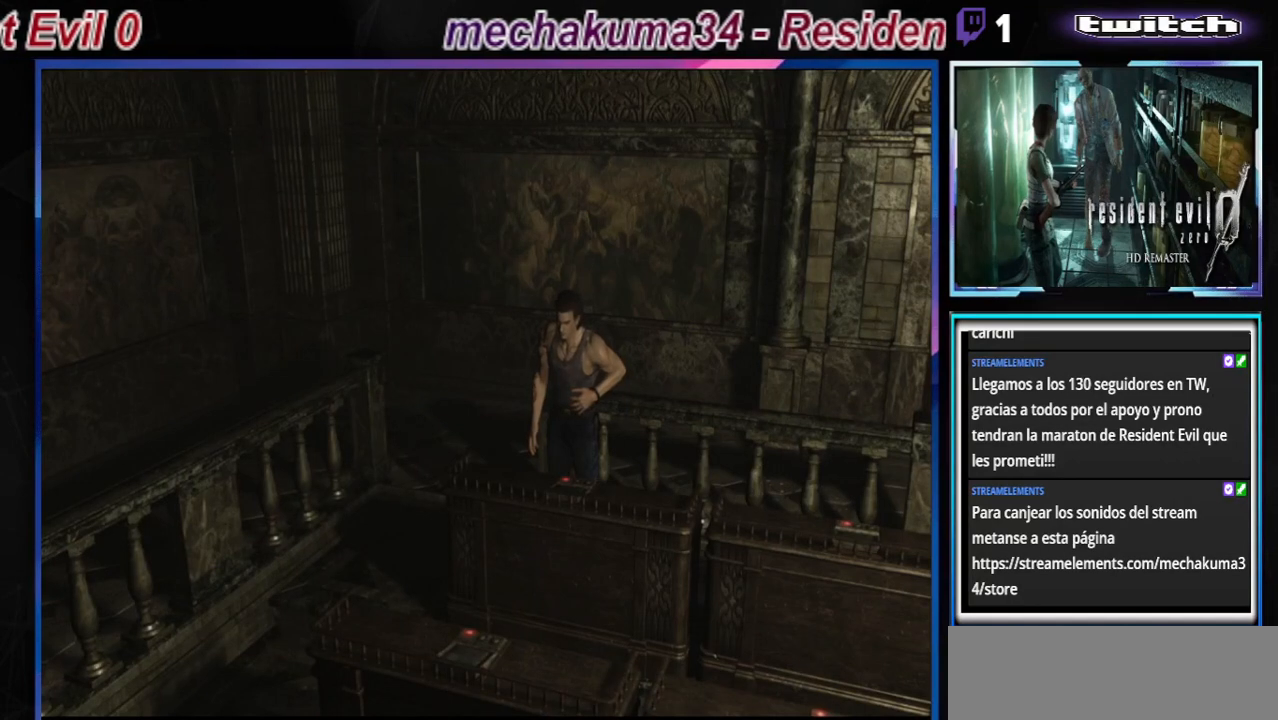
{"buttons": ["R2"], "left_stick": "center", "events": [[33, "A", "up"], [100, "A", "down"], [200, "A", "up"], [233, "left_stick", "center"], [500, "R2", "down"]]}
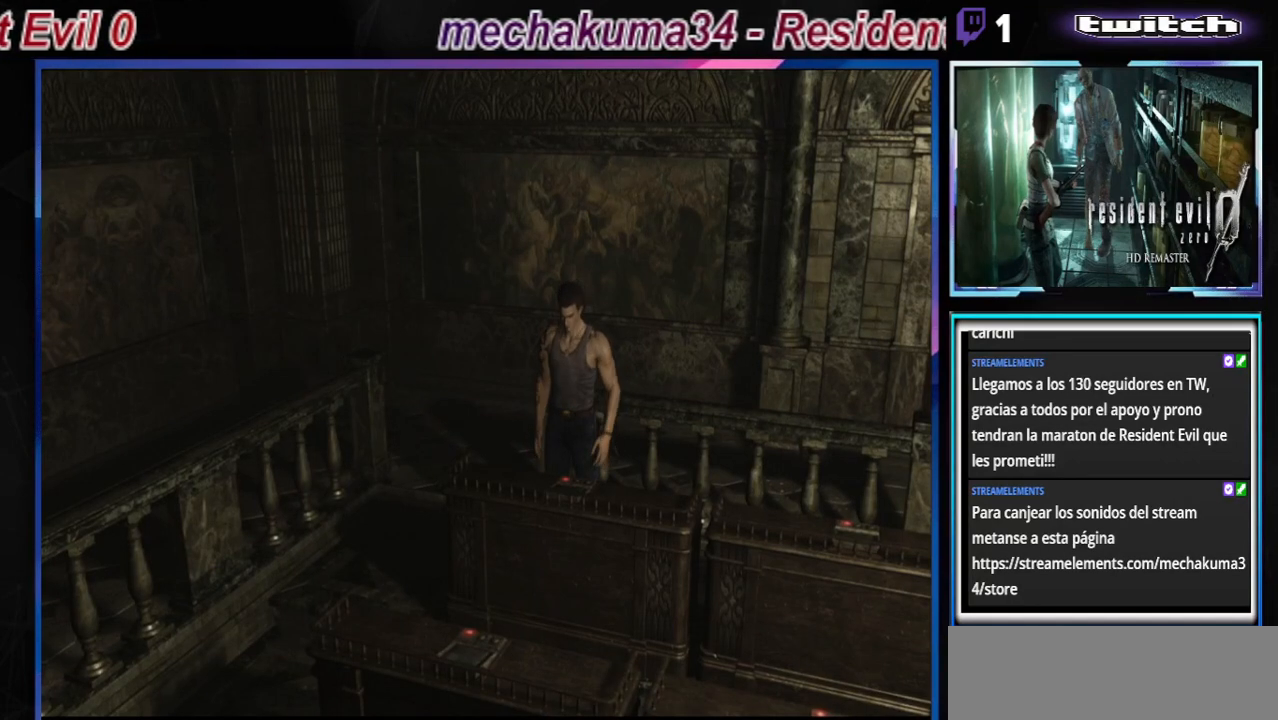
{"buttons": ["Y"], "left_stick": "center", "events": [[33, "R2", "up"], [233, "Y", "down"], [333, "Y", "up"], [400, "Y", "down"]]}
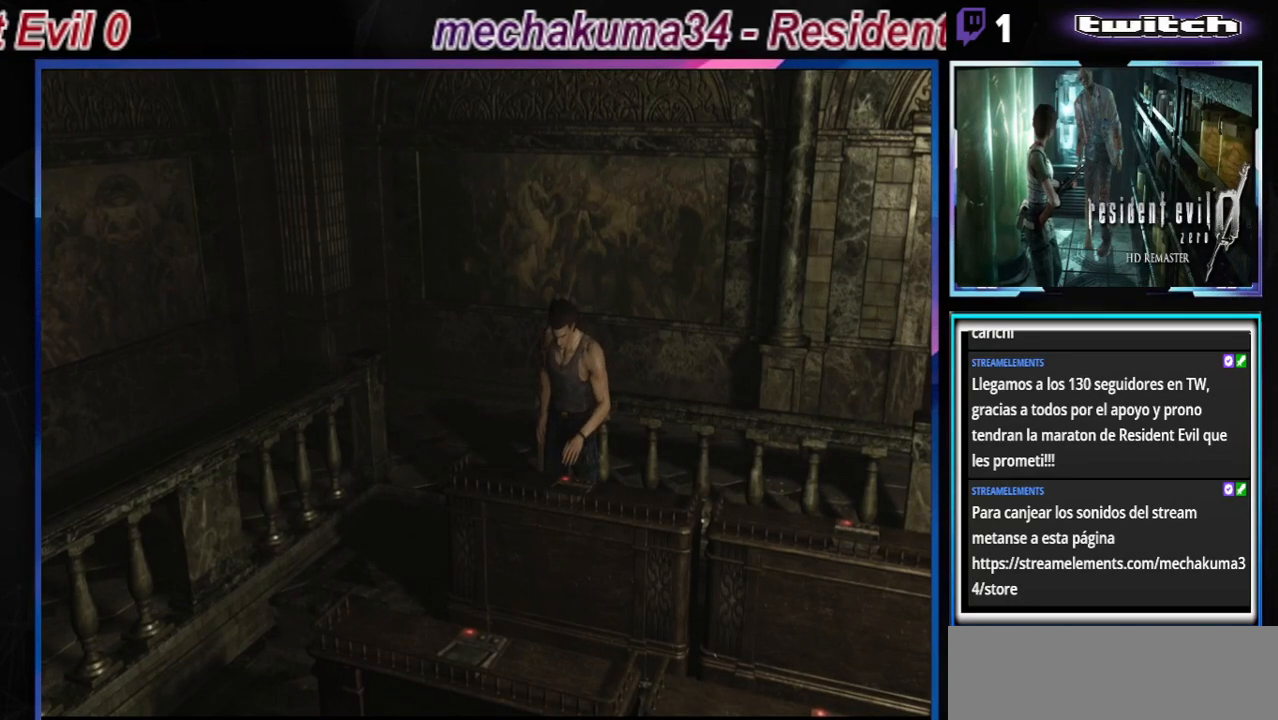
{"buttons": [], "left_stick": "center", "events": [[33, "Y", "up"], [100, "Y", "down"], [233, "Y", "up"], [367, "Y", "down"], [467, "Y", "up"]]}
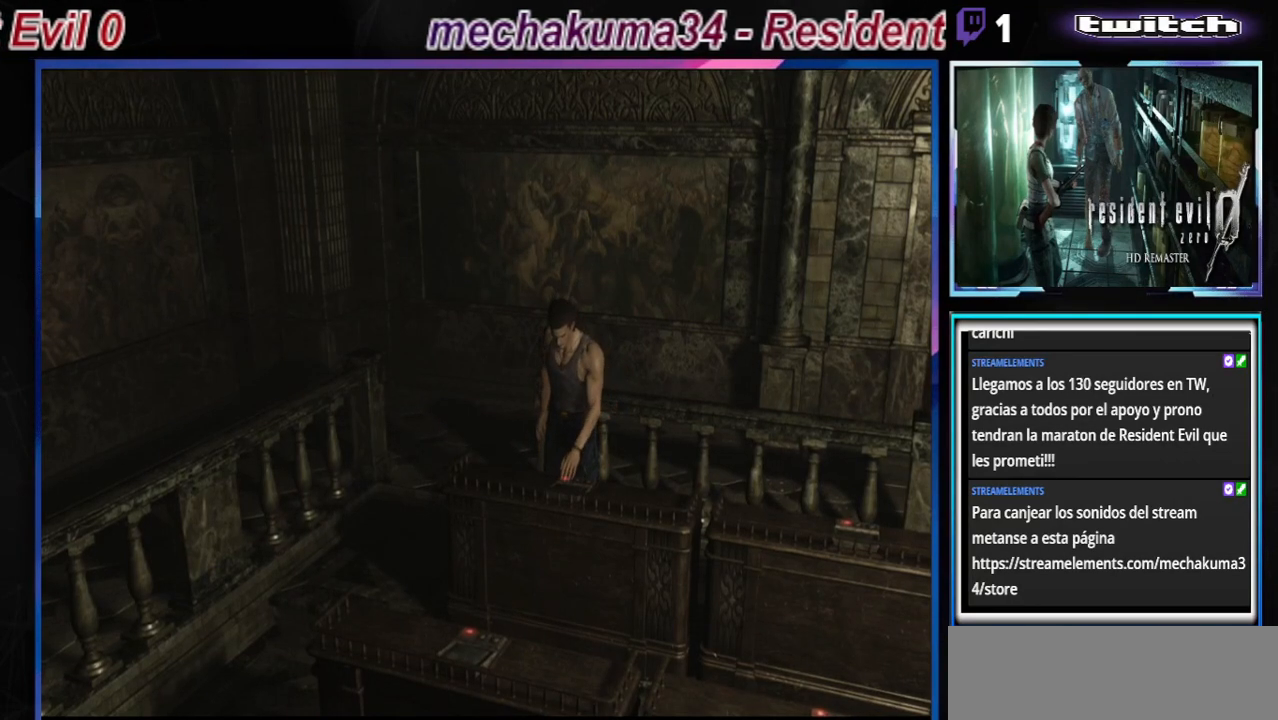
{"buttons": [], "left_stick": "center", "events": [[133, "Y", "down"], [200, "Y", "up"], [367, "Y", "down"], [500, "Y", "up"]]}
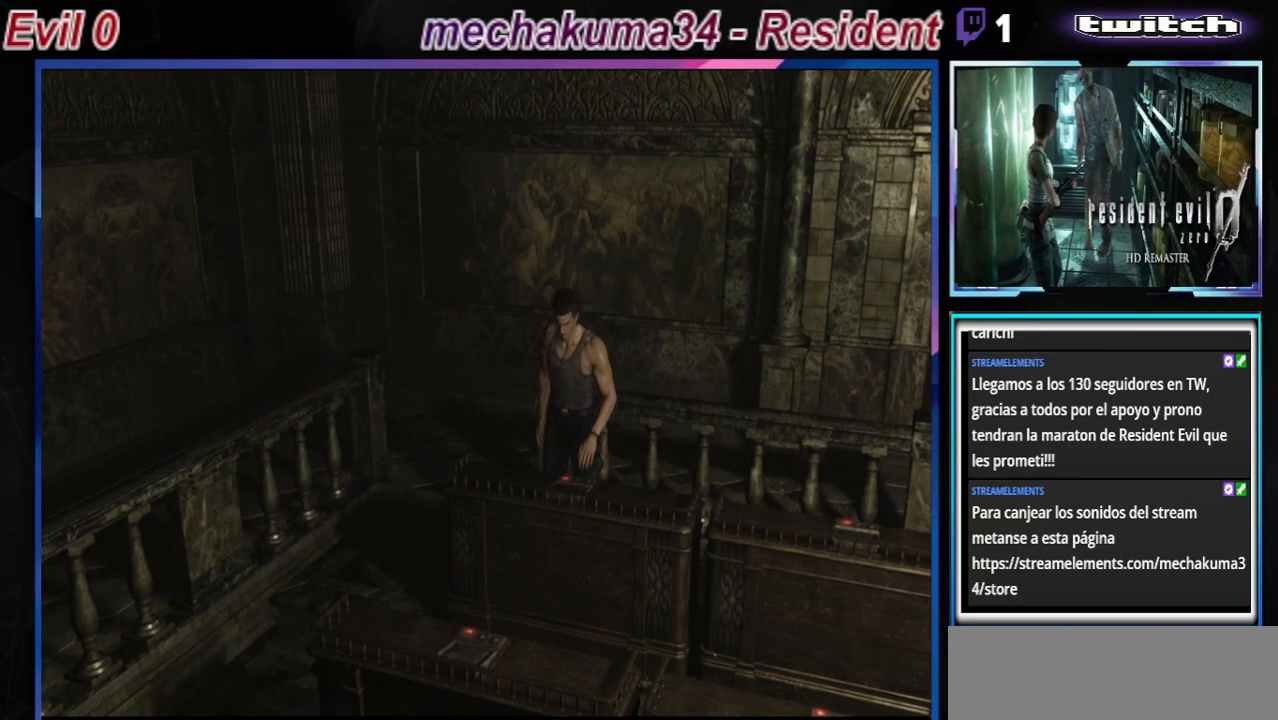
{"buttons": [], "left_stick": "center", "events": [[133, "Y", "down"], [200, "Y", "up"], [367, "Y", "down"], [467, "Y", "up"]]}
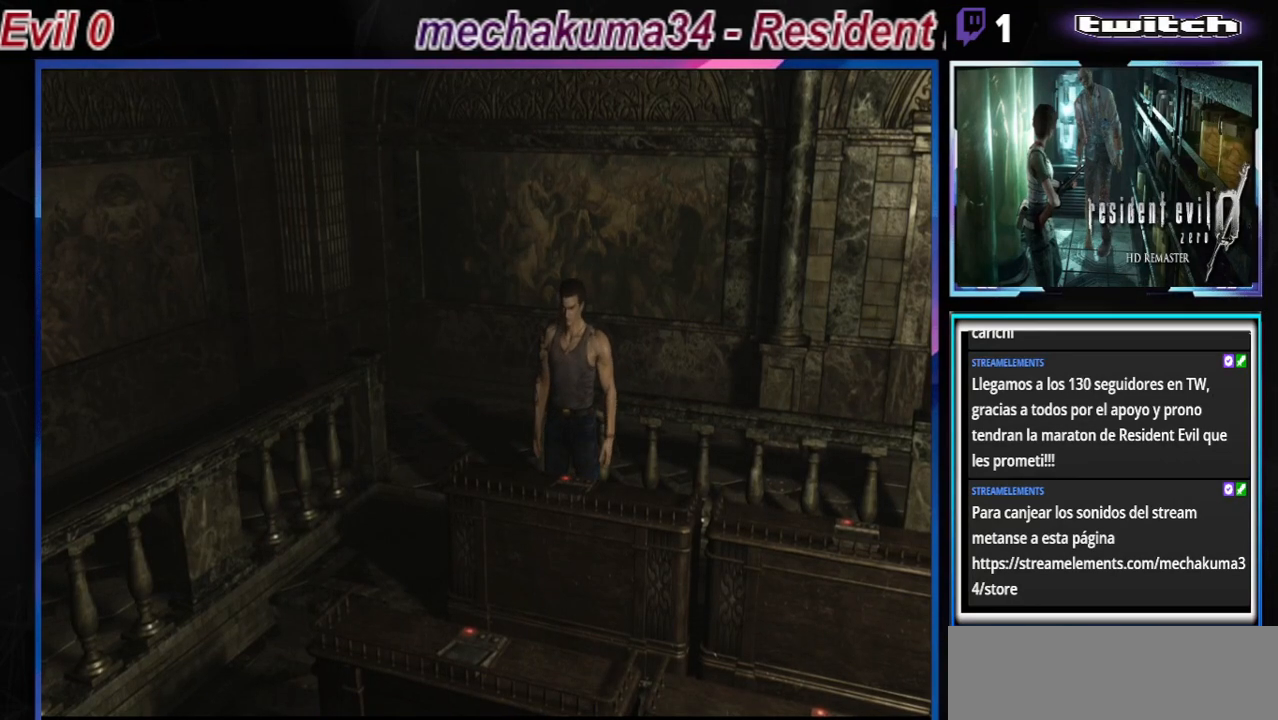
{"buttons": [], "left_stick": "center", "events": [[67, "Y", "down"], [167, "Y", "up"], [233, "Y", "down"], [367, "Y", "up"], [467, "Y", "down"], [500, "Y", "up"]]}
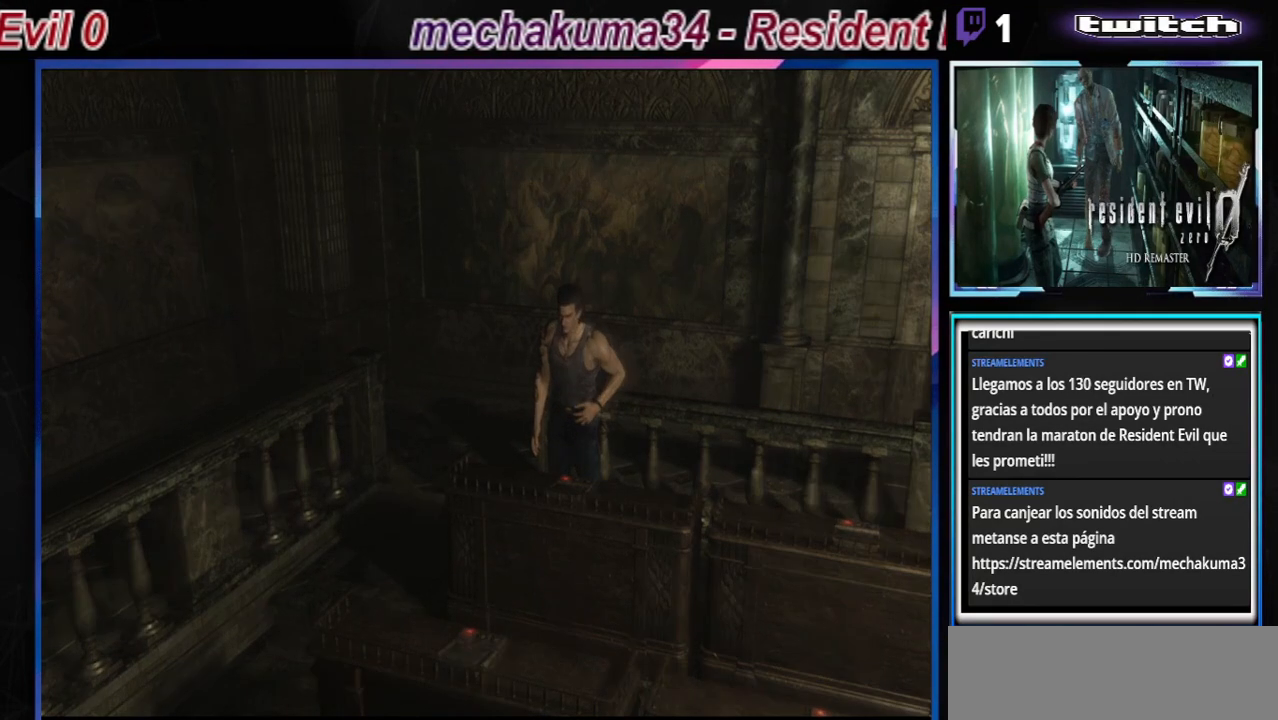
{"buttons": [], "left_stick": "center", "events": [[100, "Y", "down"], [233, "Y", "up"], [433, "A", "down"], [500, "A", "up"]]}
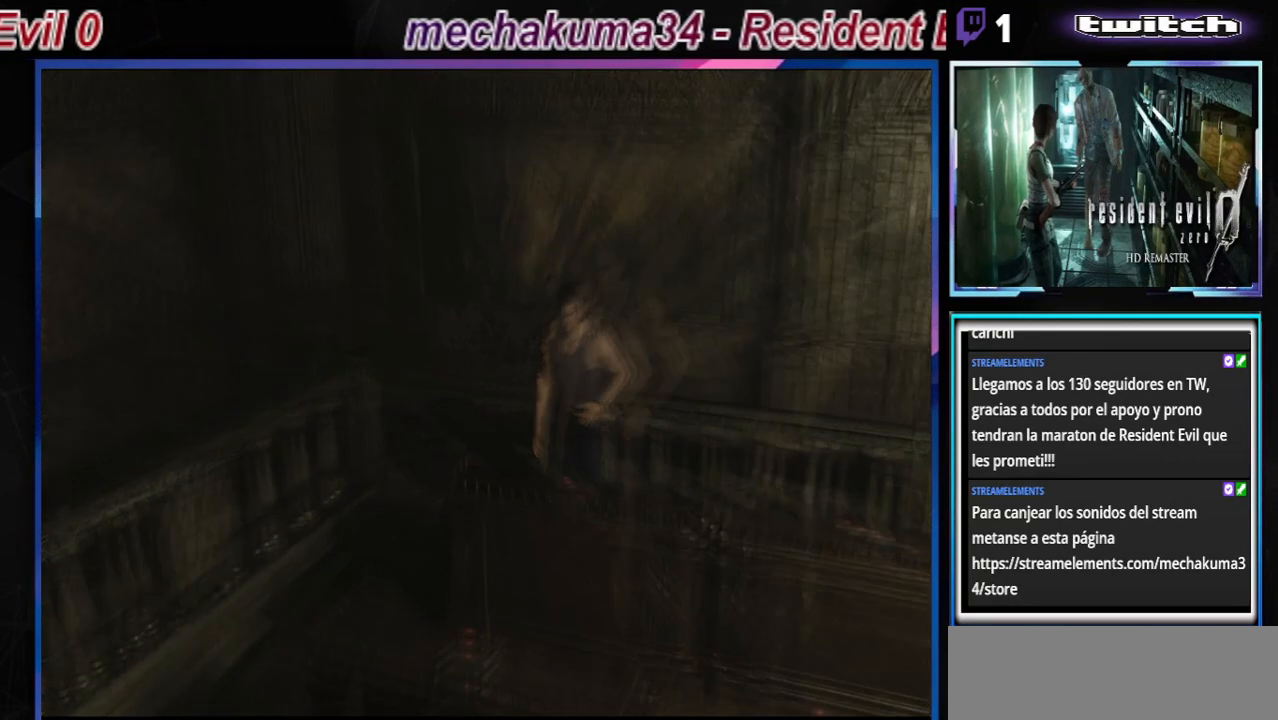
{"buttons": ["A"], "left_stick": "center", "events": [[67, "A", "down"], [133, "A", "up"], [167, "A", "down"], [233, "left_stick", "up"], [267, "A", "up"], [333, "A", "down"], [433, "A", "up"], [433, "left_stick", "center"], [500, "A", "down"]]}